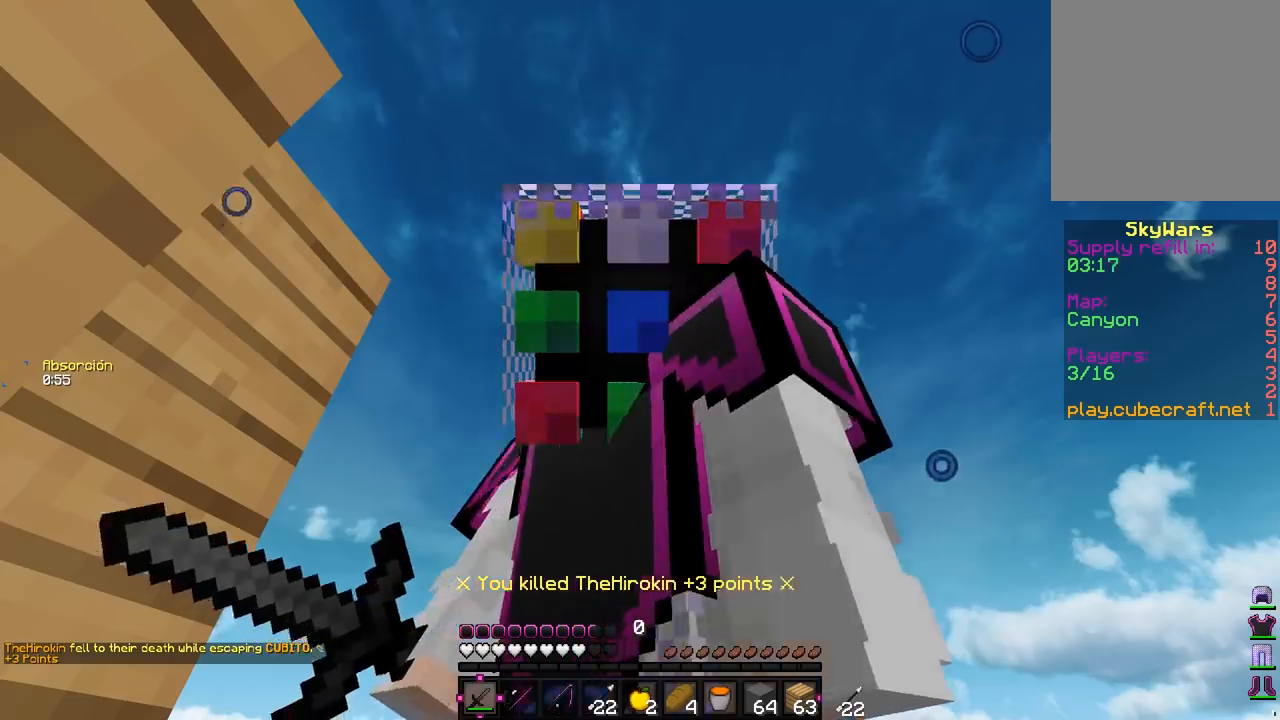
Gameplay with keyboard and mouse; each line is a JSON object with the keys and mouse buttons held at the frame after it. "events" lists presses ("down") and releases ("up") of "a", "d", "s", "w", "mouse_left" and "mouse_right" between this image and that frame as [ms after this image, input, new state], when the widget could be followed in between. "mouse_left", "mouse_right" = the "left", "right" buttons of the "mouse" list. No other keys are recorded. Fast repeated clicks can show as one long hold. Mouse movement is not recorded.
{"keys": ["w"], "mouse": [], "events": [[283, "w", "down"]]}
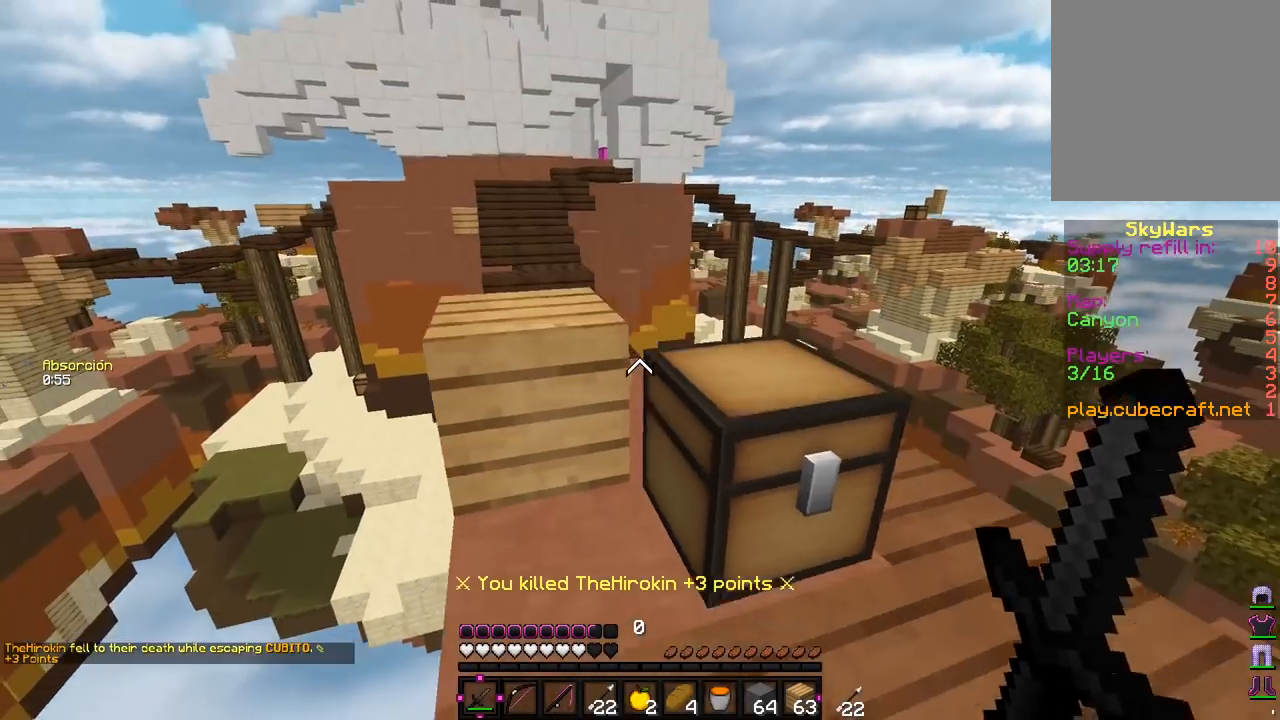
{"keys": ["a"], "mouse": [], "events": [[250, "a", "down"], [333, "w", "up"]]}
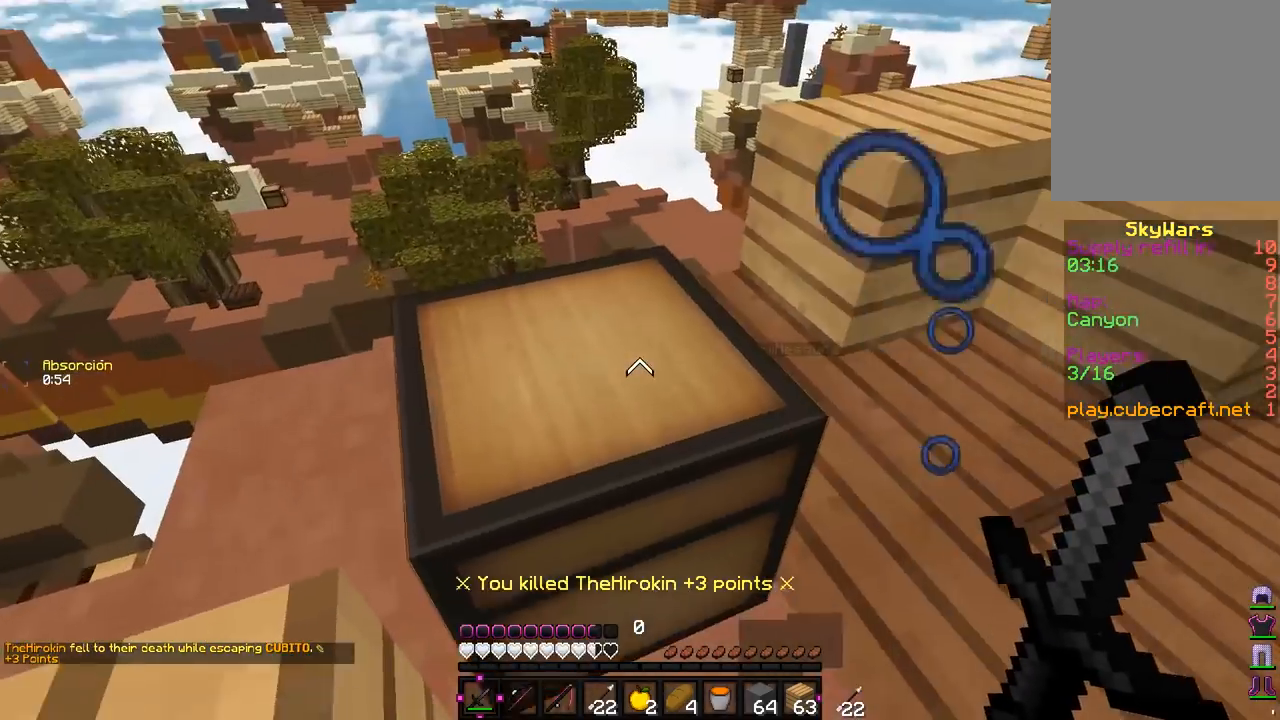
{"keys": ["d", "w"], "mouse": [], "events": [[33, "a", "up"], [100, "w", "down"], [133, "a", "down"], [433, "a", "up"], [500, "d", "down"]]}
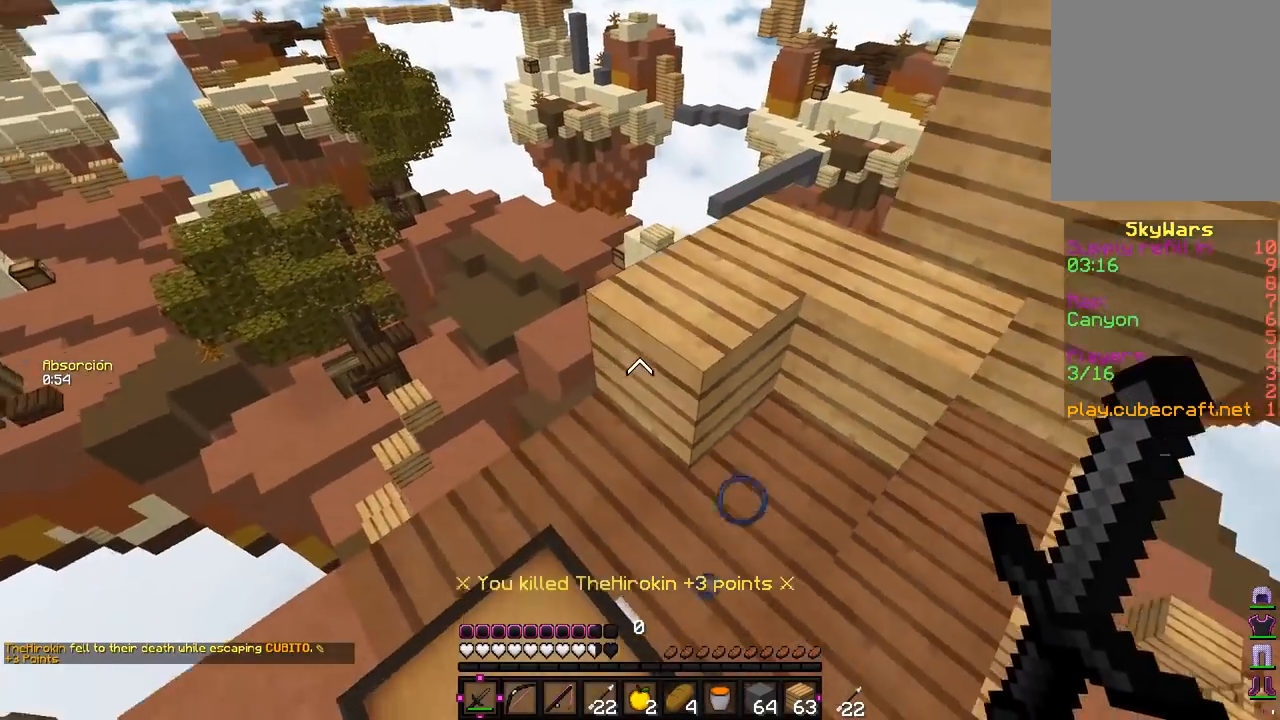
{"keys": ["s"], "mouse": [], "events": [[283, "w", "up"], [317, "d", "up"], [417, "a", "down"], [433, "s", "down"], [467, "a", "up"]]}
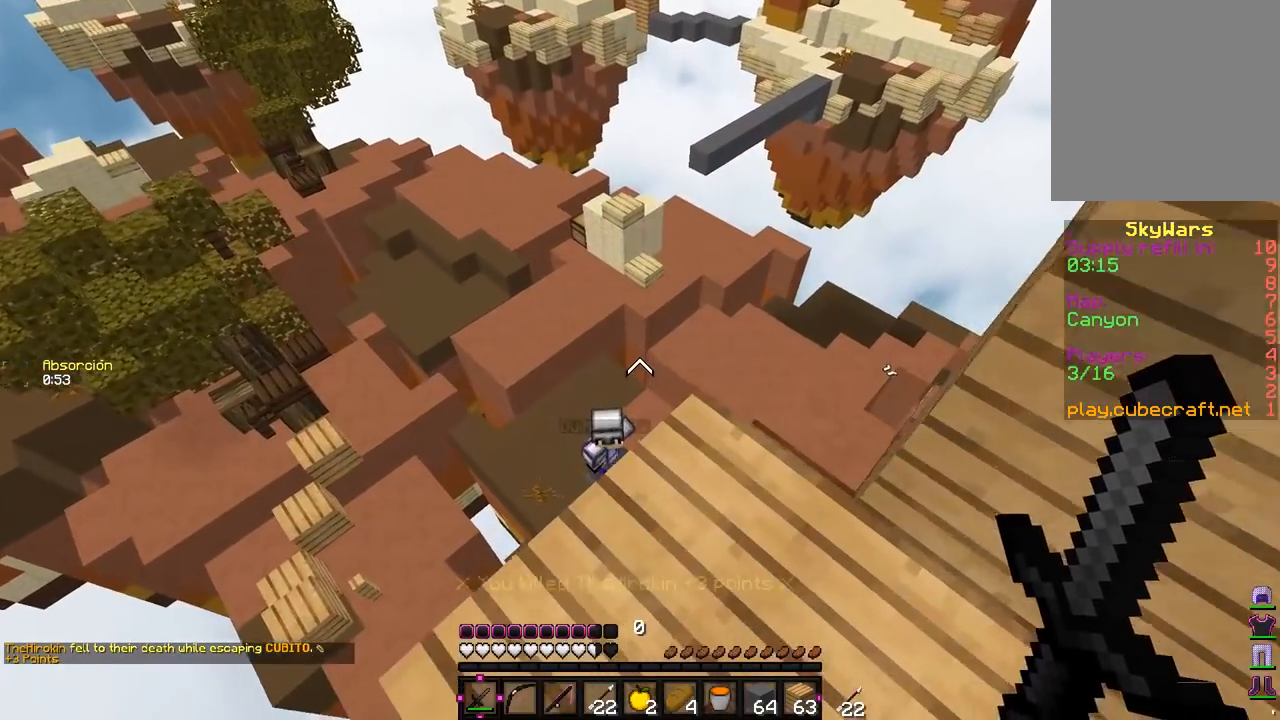
{"keys": [], "mouse": [], "events": [[200, "s", "up"], [250, "w", "down"], [367, "w", "up"]]}
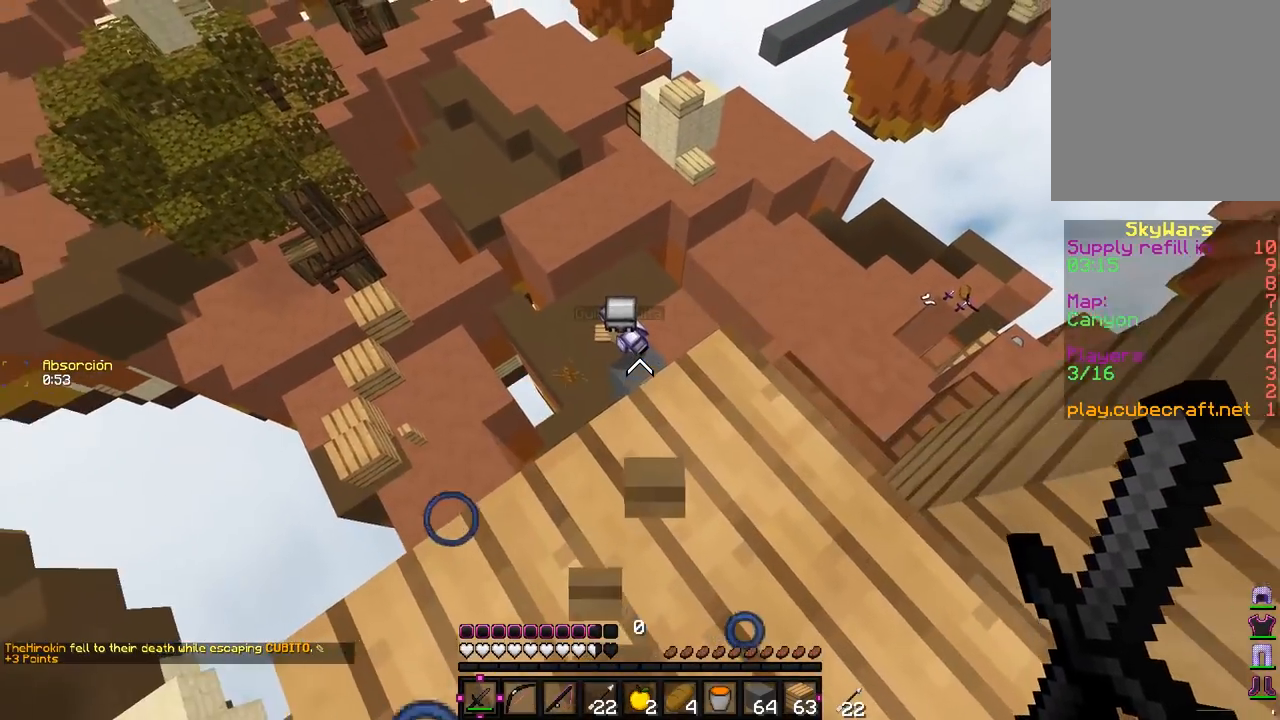
{"keys": [], "mouse": [], "events": [[233, "w", "down"], [283, "w", "up"]]}
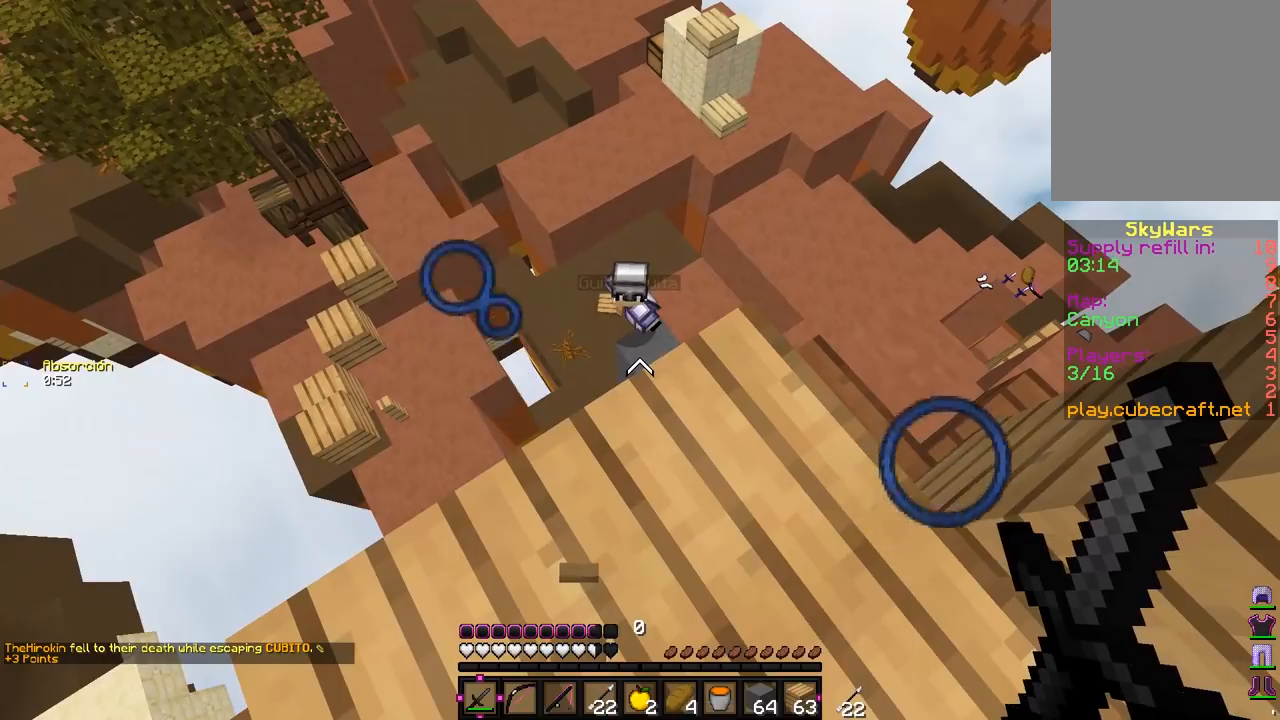
{"keys": [], "mouse": [], "events": [[67, "w", "down"], [150, "w", "up"]]}
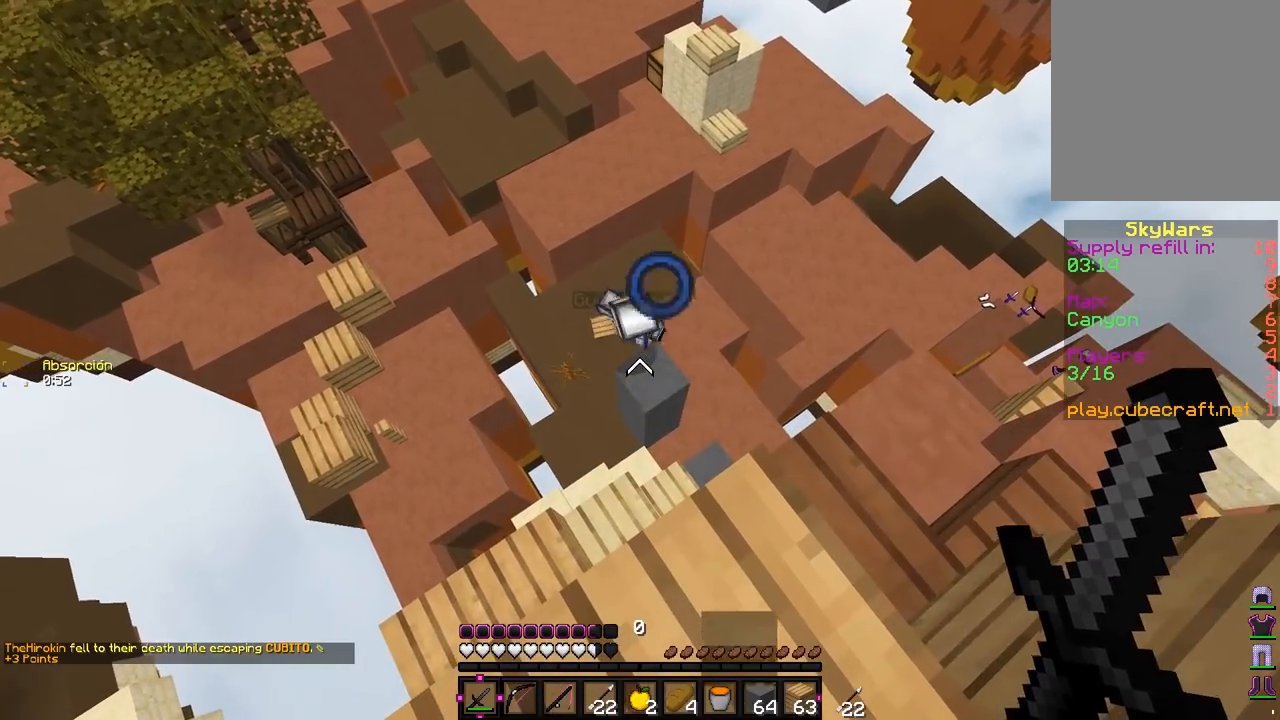
{"keys": [], "mouse": [], "events": []}
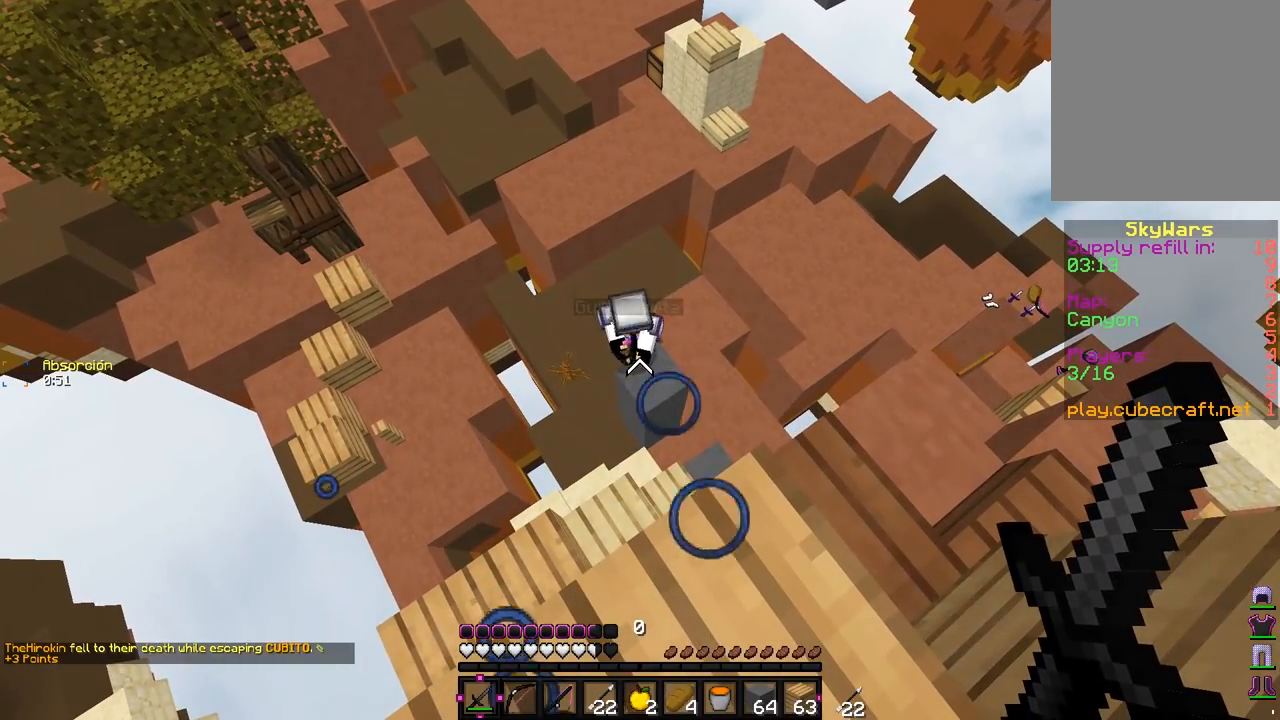
{"keys": ["a", "s"], "mouse": [], "events": [[400, "a", "down"], [433, "s", "down"]]}
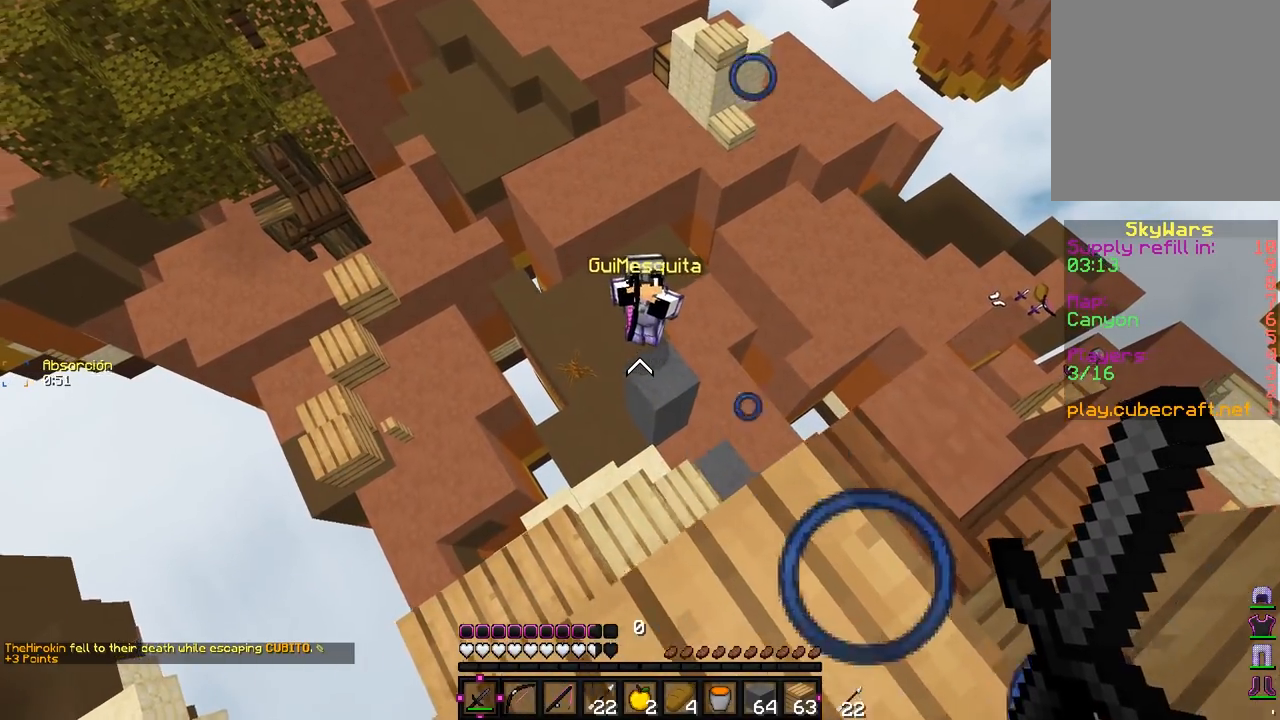
{"keys": [], "mouse": [], "events": [[50, "a", "up"], [183, "a", "down"], [333, "s", "up"], [433, "a", "up"]]}
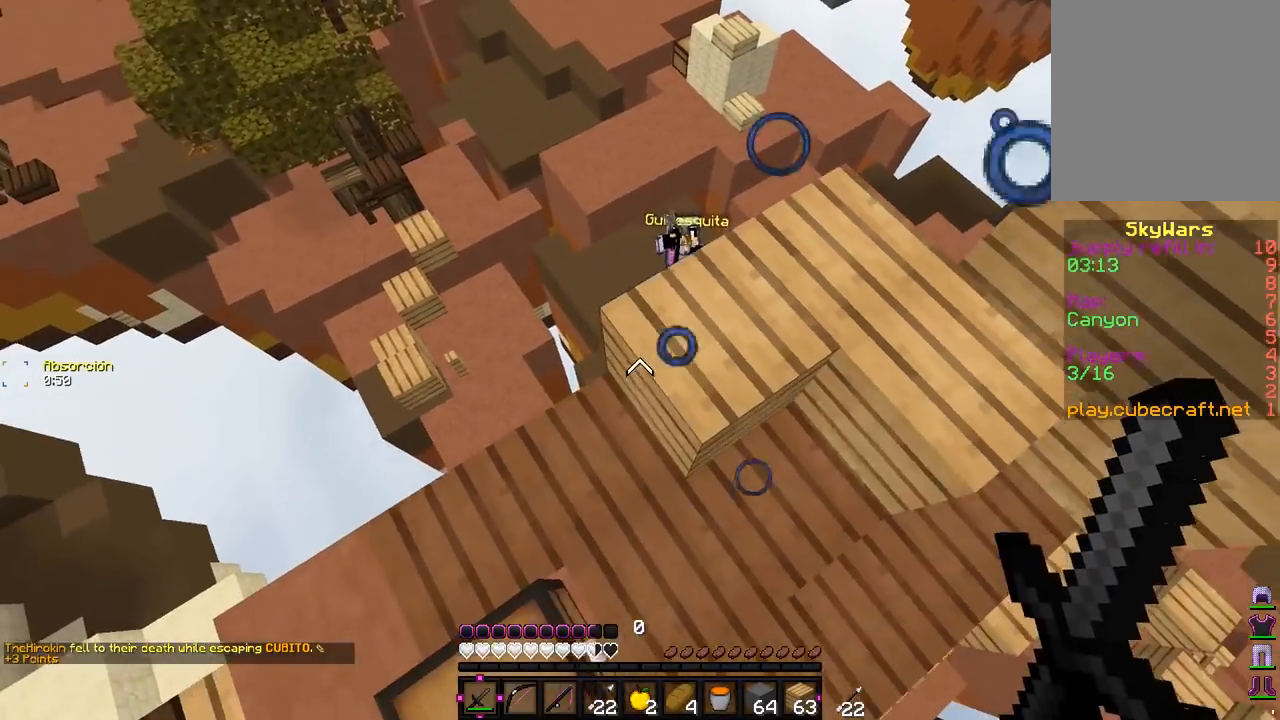
{"keys": [], "mouse": [], "events": [[50, "w", "down"], [217, "a", "down"], [333, "w", "up"], [400, "a", "up"]]}
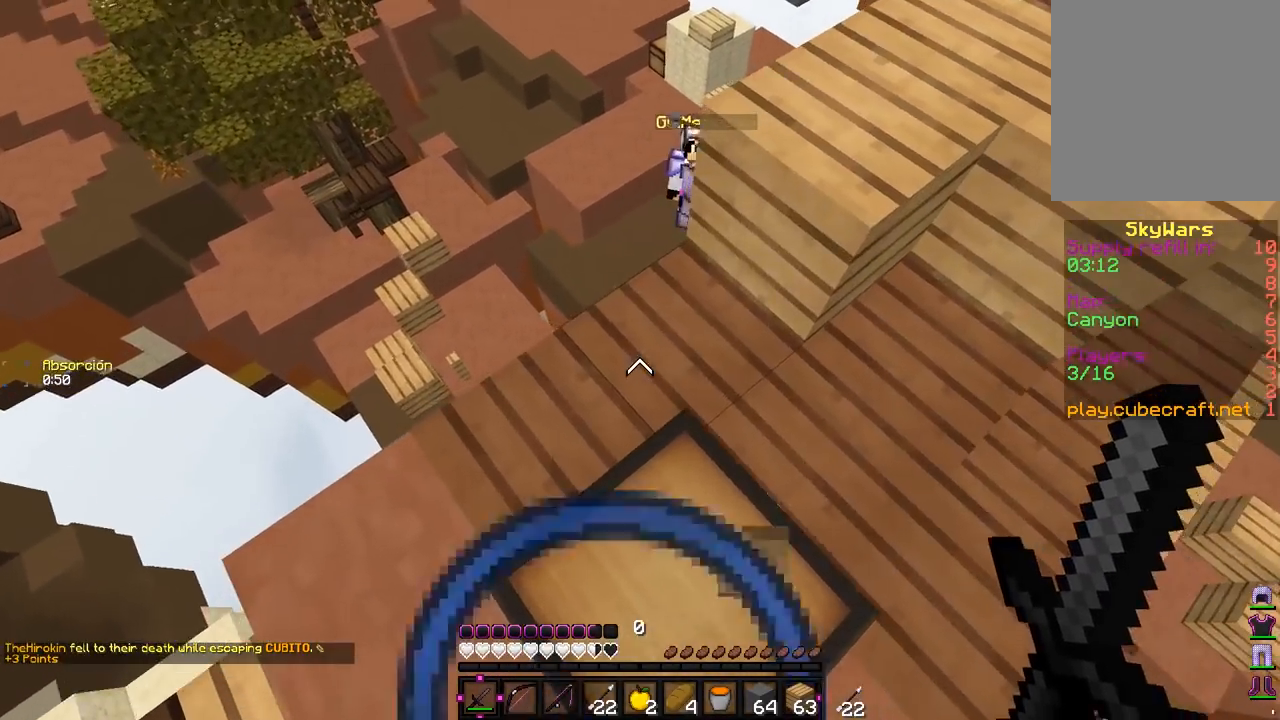
{"keys": [], "mouse": [], "events": [[200, "a", "down"], [400, "a", "up"]]}
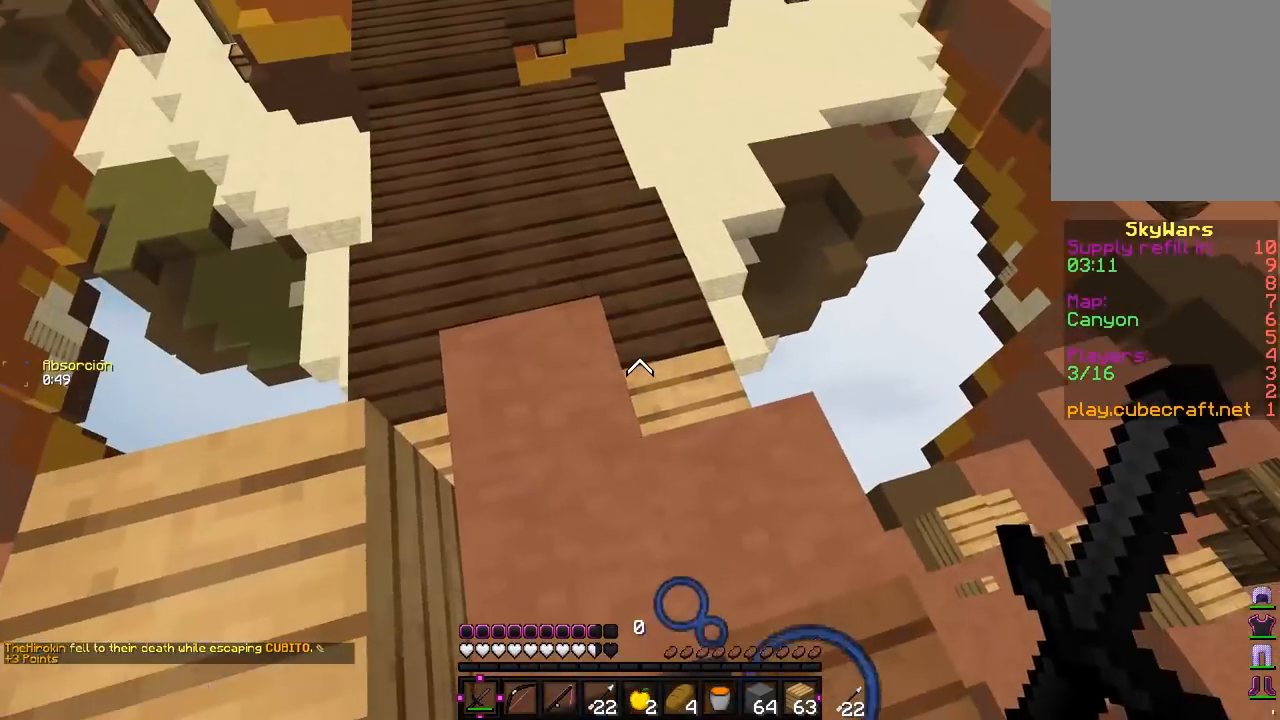
{"keys": ["w"], "mouse": [], "events": [[50, "w", "down"]]}
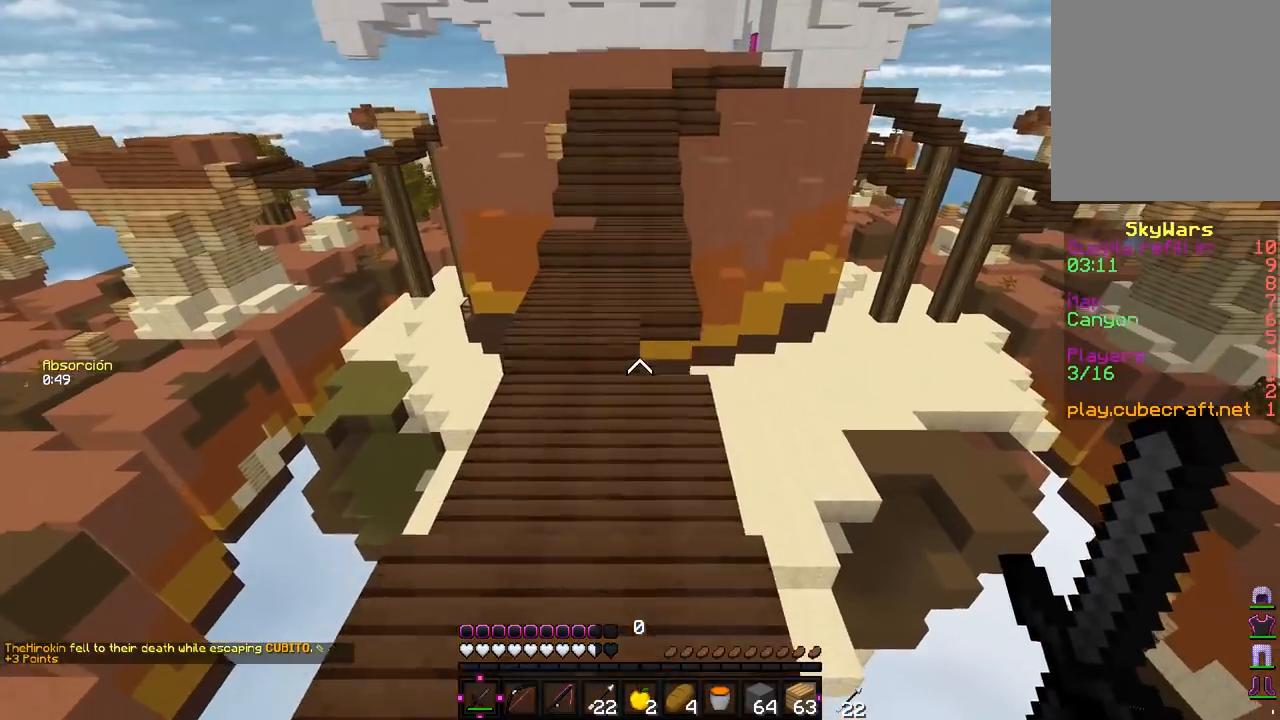
{"keys": ["w"], "mouse": [], "events": []}
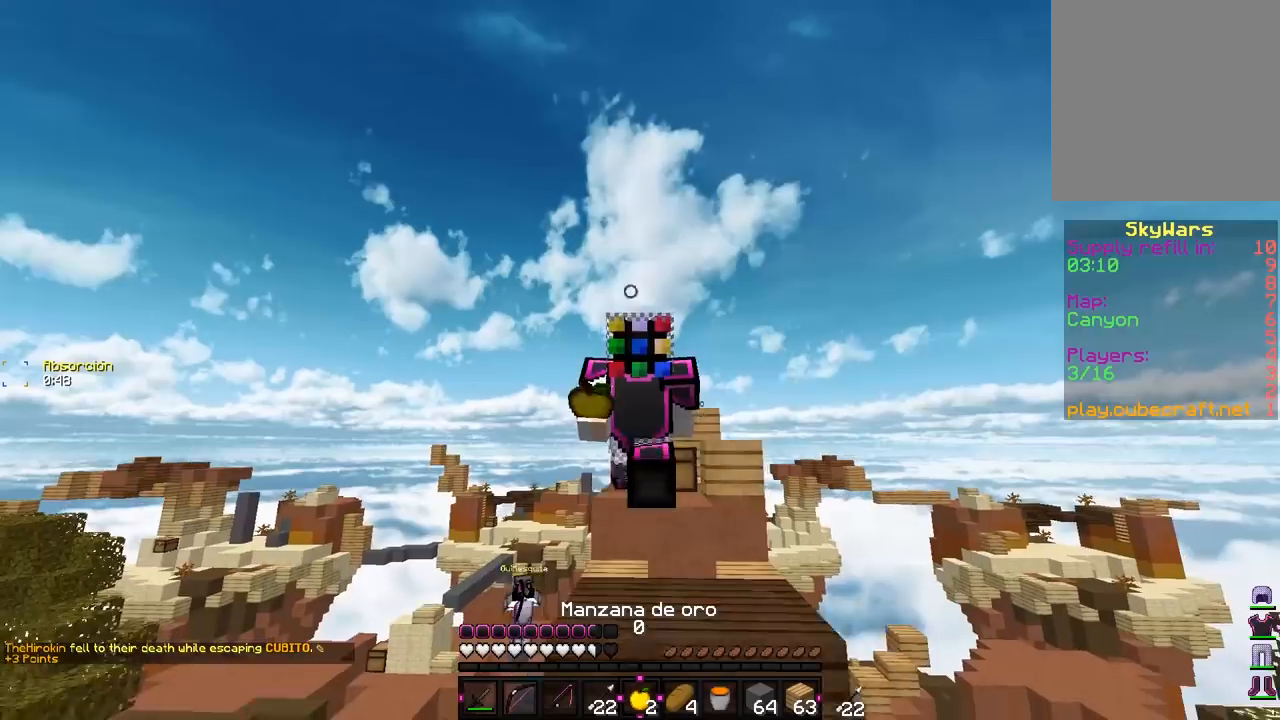
{"keys": ["w"], "mouse": [], "events": []}
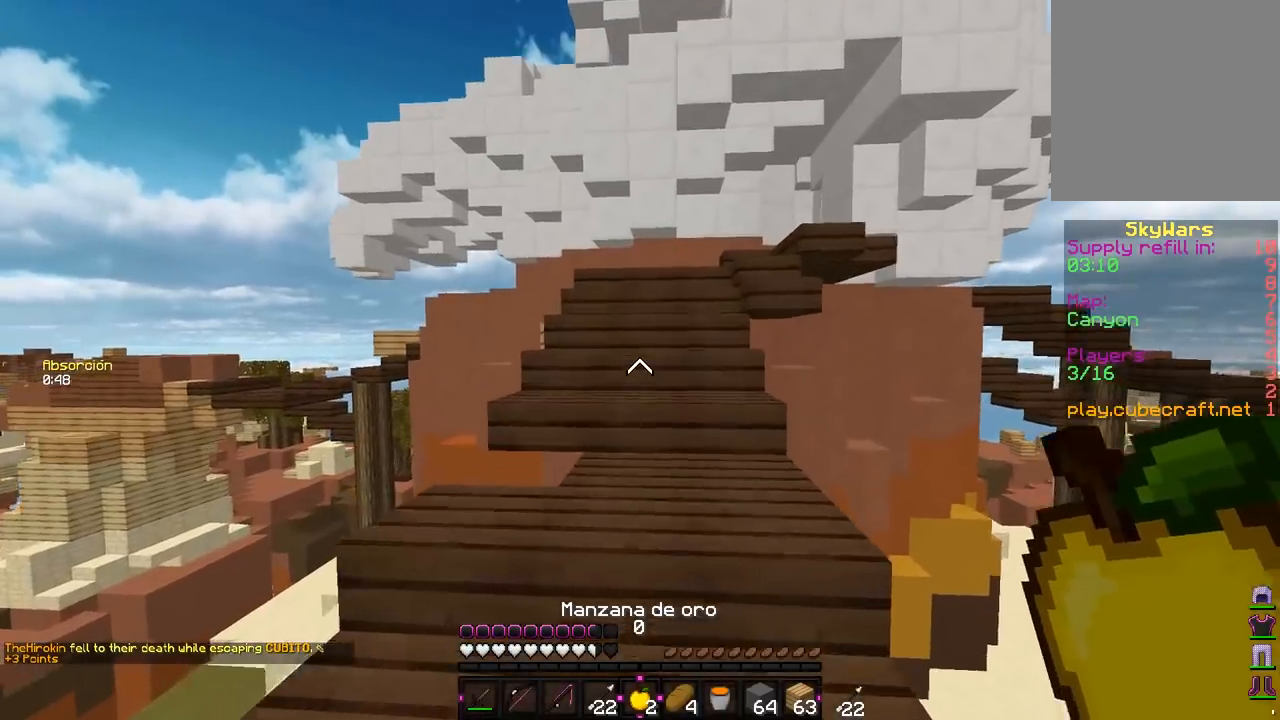
{"keys": ["w"], "mouse": [], "events": []}
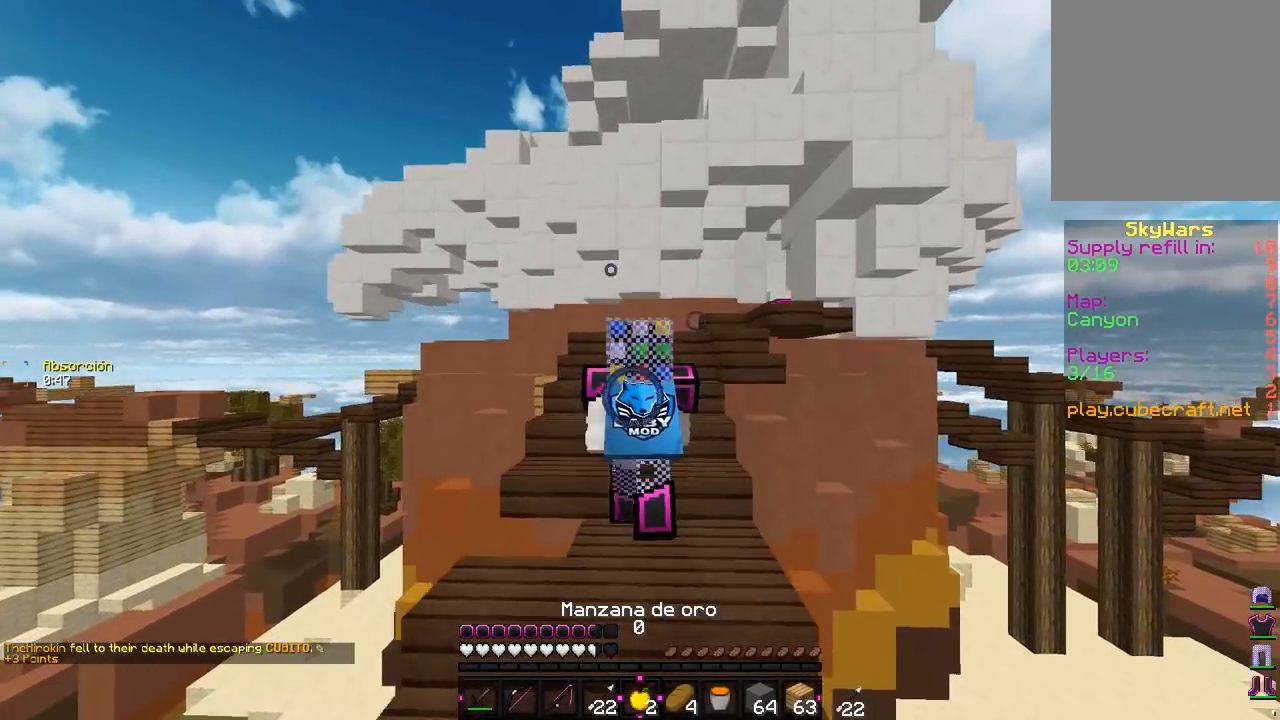
{"keys": ["w"], "mouse": ["right"], "events": [[200, "mouse_right", "down"], [250, "mouse_left", "down"], [367, "mouse_left", "up"]]}
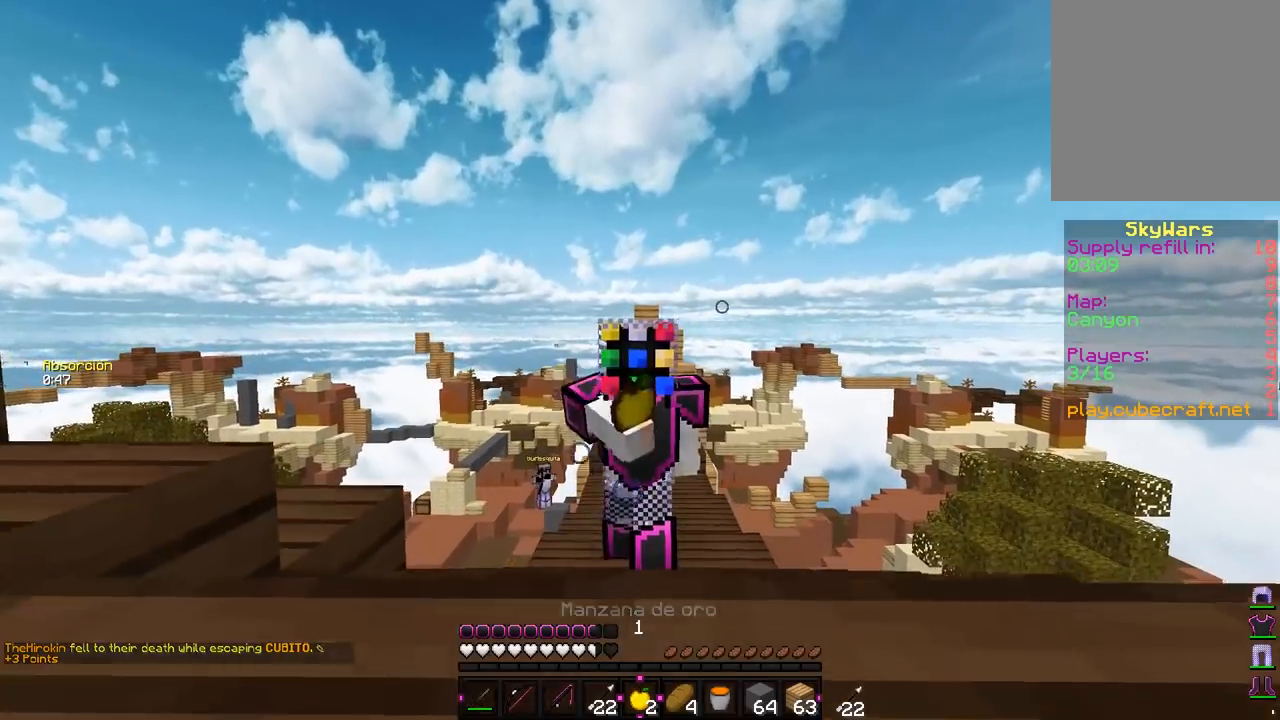
{"keys": ["w"], "mouse": ["right"], "events": []}
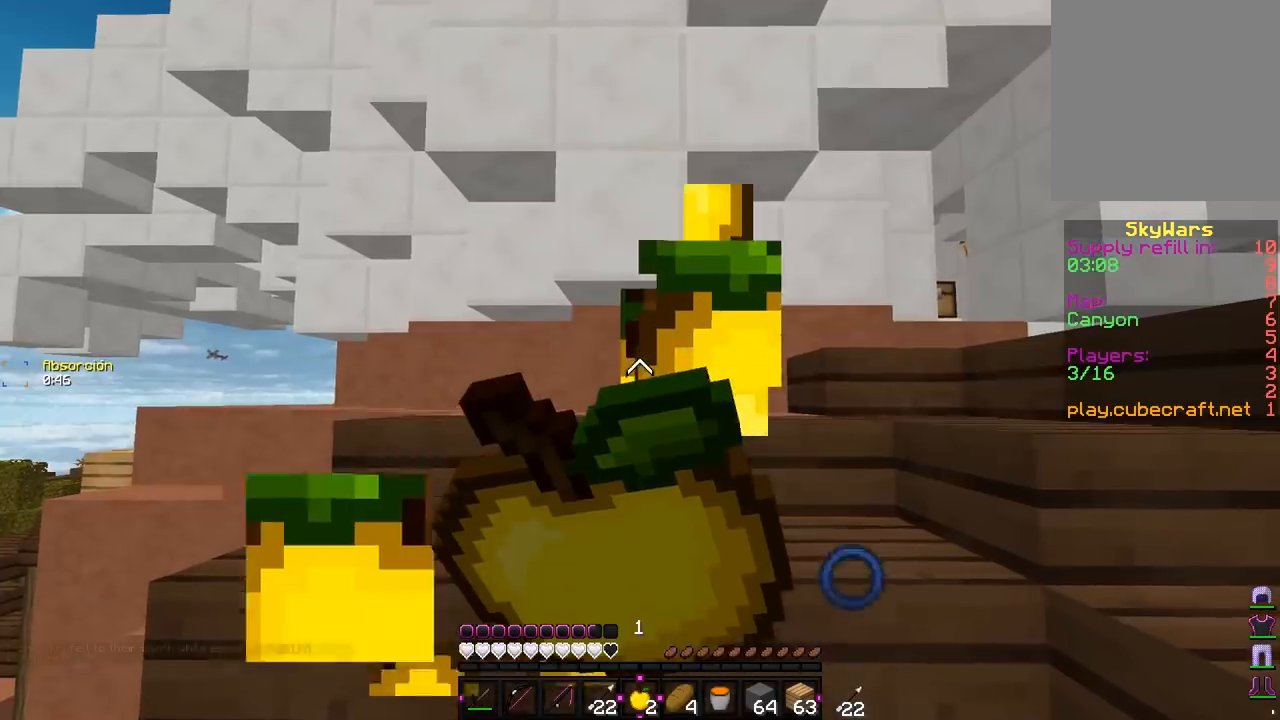
{"keys": ["a", "w"], "mouse": ["right"], "events": [[117, "a", "down"]]}
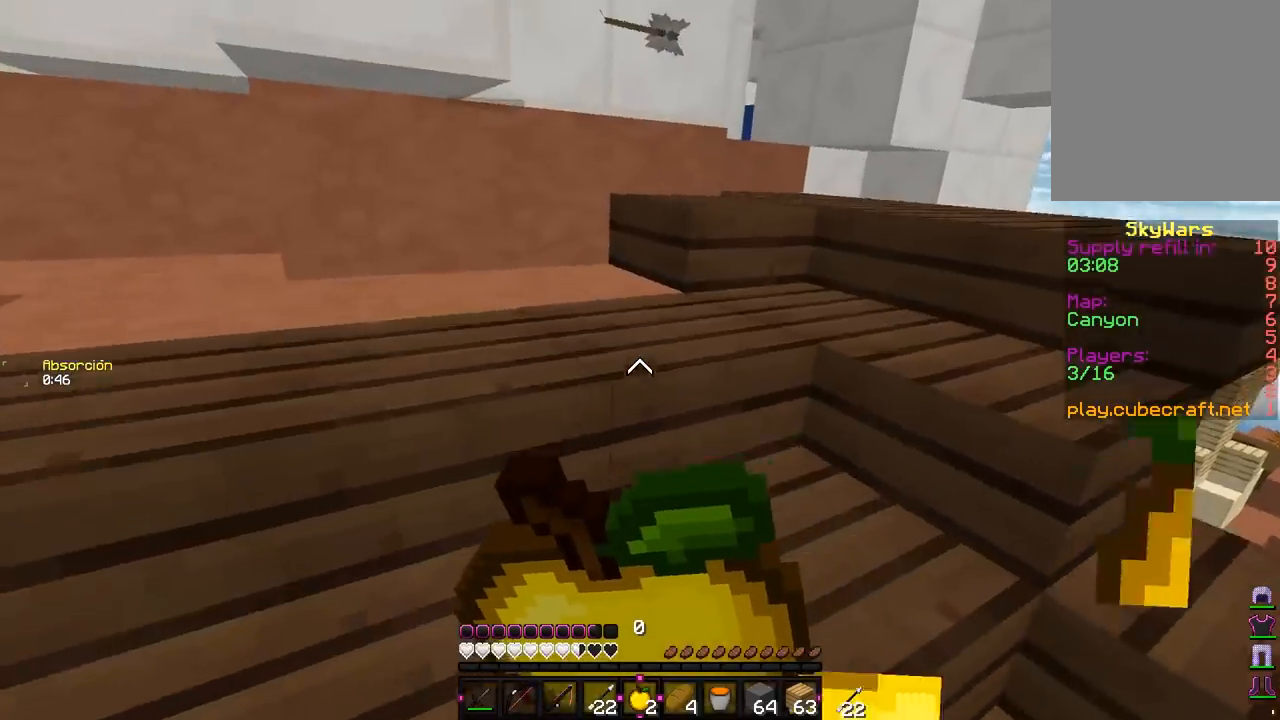
{"keys": ["w"], "mouse": ["right"], "events": [[400, "a", "up"]]}
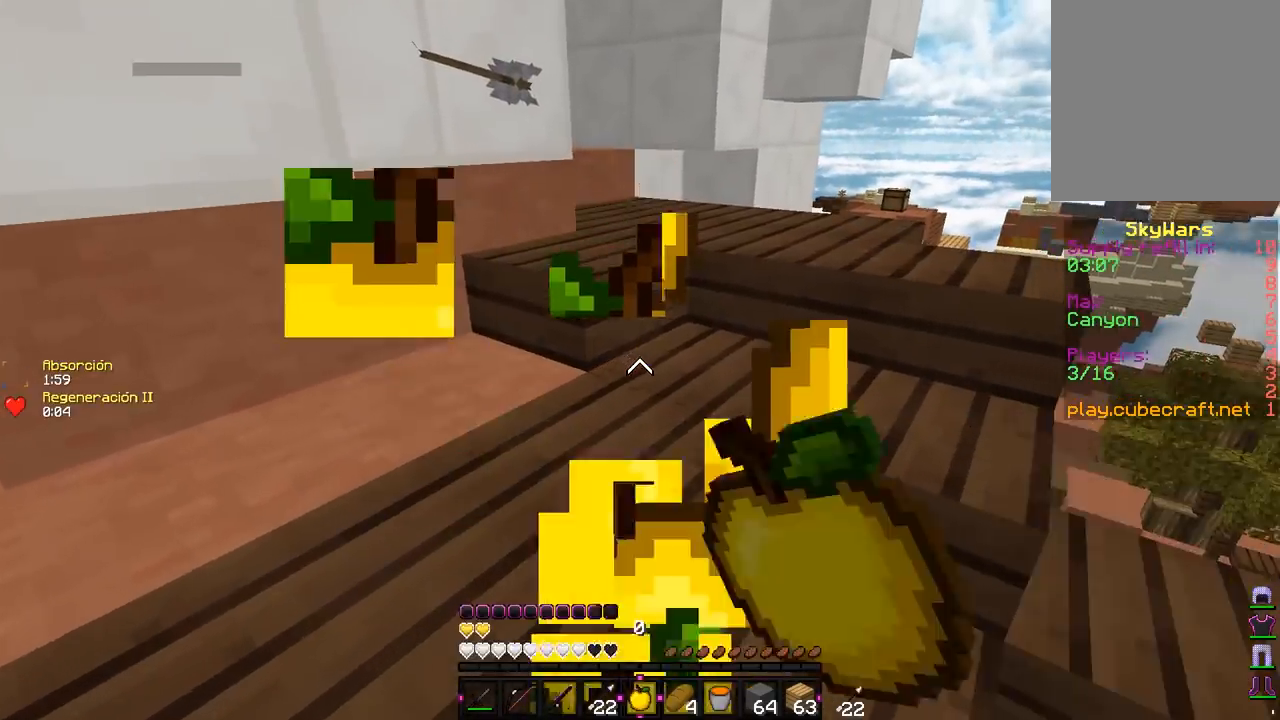
{"keys": ["w"], "mouse": [], "events": [[150, "mouse_right", "up"]]}
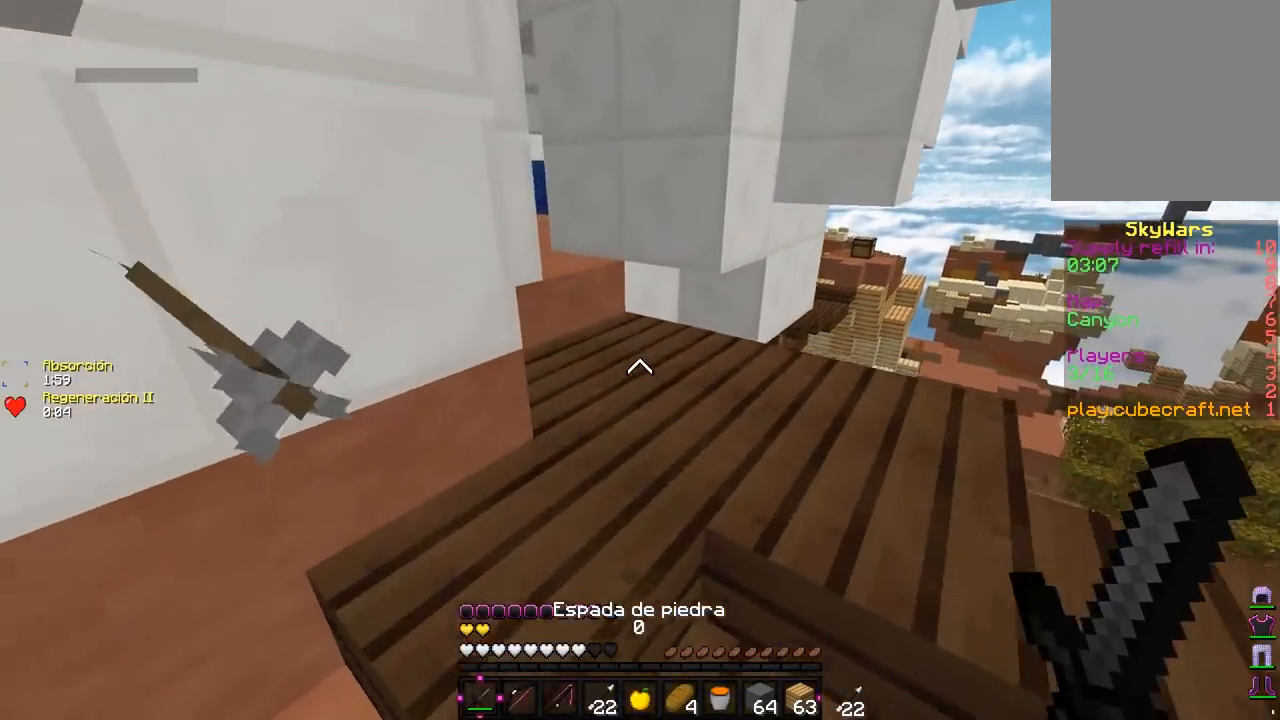
{"keys": ["w"], "mouse": [], "events": [[117, "d", "down"], [433, "d", "up"]]}
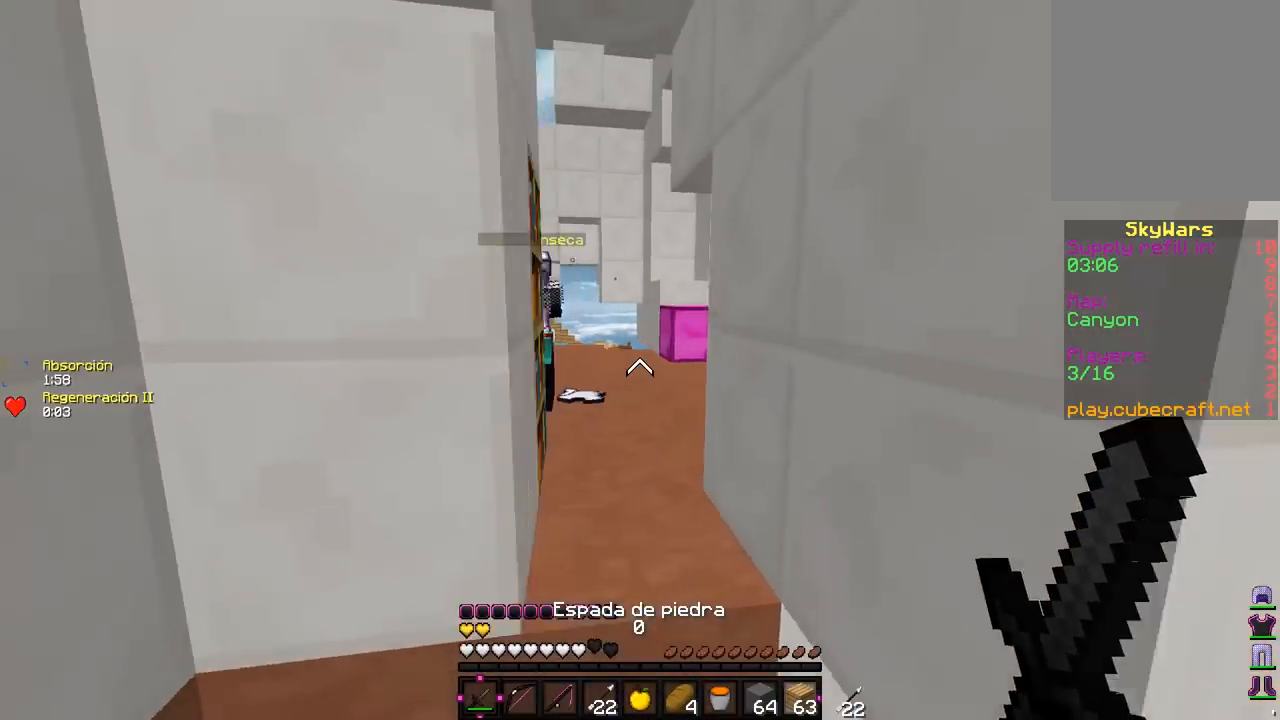
{"keys": ["d", "w"], "mouse": ["left"], "events": [[200, "d", "down"], [383, "d", "up"], [383, "mouse_left", "down"], [417, "d", "down"]]}
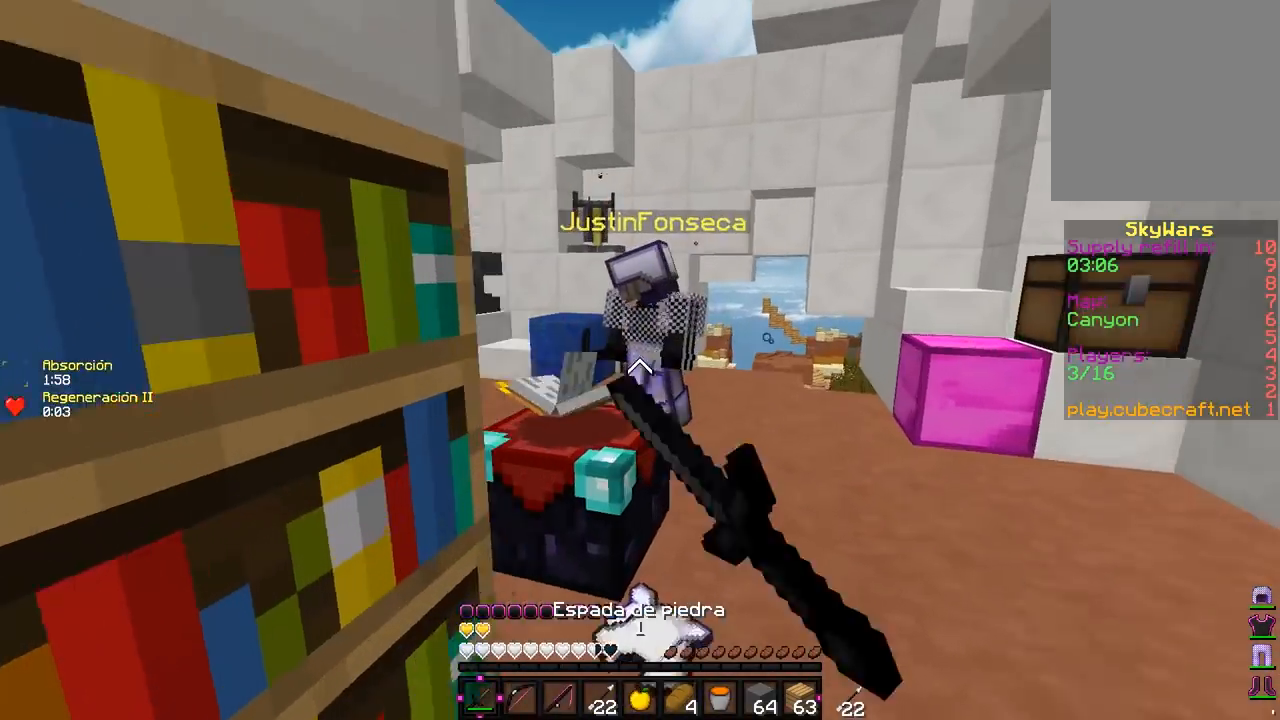
{"keys": ["w"], "mouse": ["left"], "events": [[200, "mouse_left", "up"], [217, "d", "up"], [250, "d", "down"], [250, "mouse_left", "down"], [450, "d", "up"]]}